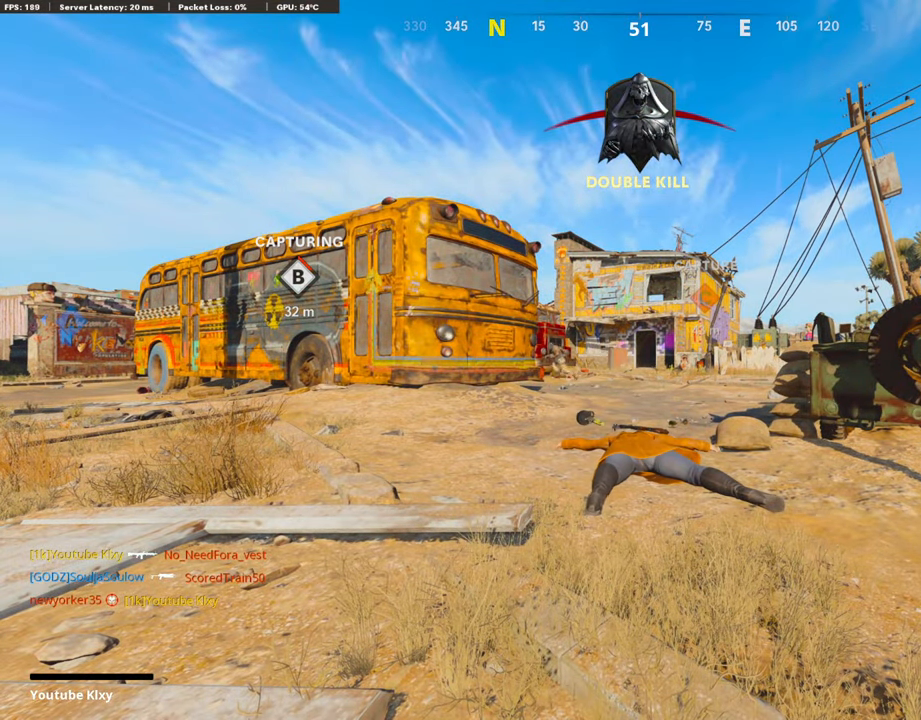
Gameplay with a controller (PlayStation layout); each line is a JSON object with the inputs held at the frame after it. "events" lists button and stick changes between this image and that frame as [ms after this image, input, new state], when the widget could be followed in between.
{"buttons": [], "left_stick": "up", "right_stick": "center", "events": [[68, "CROSS", "down"], [68, "SQUARE", "down"], [118, "L3", "down"], [185, "CROSS", "up"], [185, "left_stick", "up"], [202, "SQUARE", "up"], [236, "L3", "up"], [286, "CROSS", "down"], [286, "SQUARE", "down"], [336, "L3", "down"], [437, "CROSS", "up"], [437, "SQUARE", "up"], [454, "L3", "up"]]}
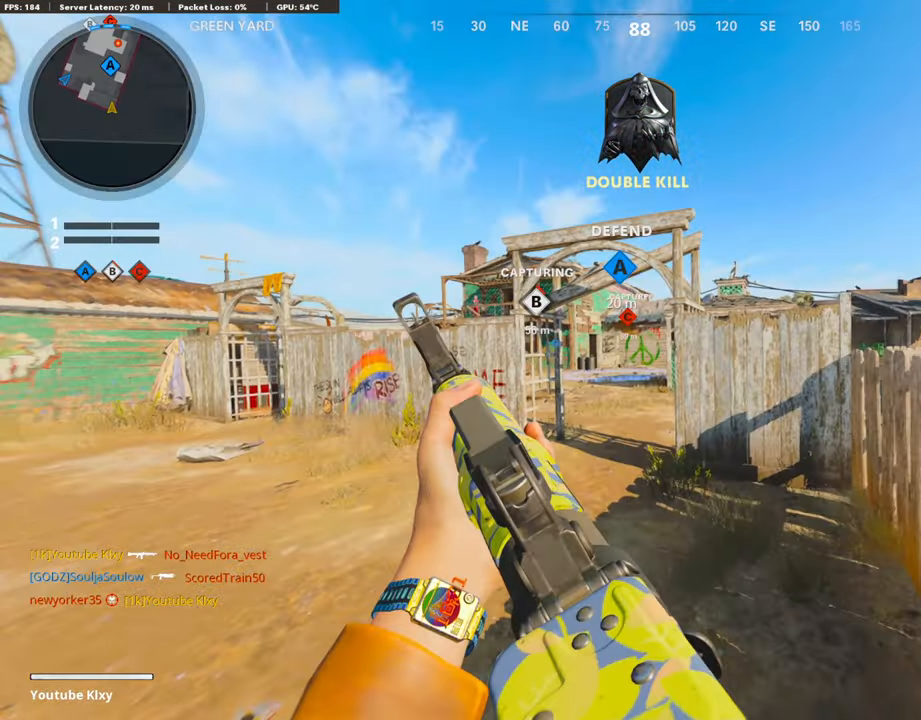
{"buttons": [], "left_stick": "up", "right_stick": "center", "events": [[34, "L3", "down"], [34, "TRIANGLE", "down"], [135, "TRIANGLE", "up"], [185, "TRIANGLE", "down"], [286, "L3", "up"], [286, "TRIANGLE", "up"]]}
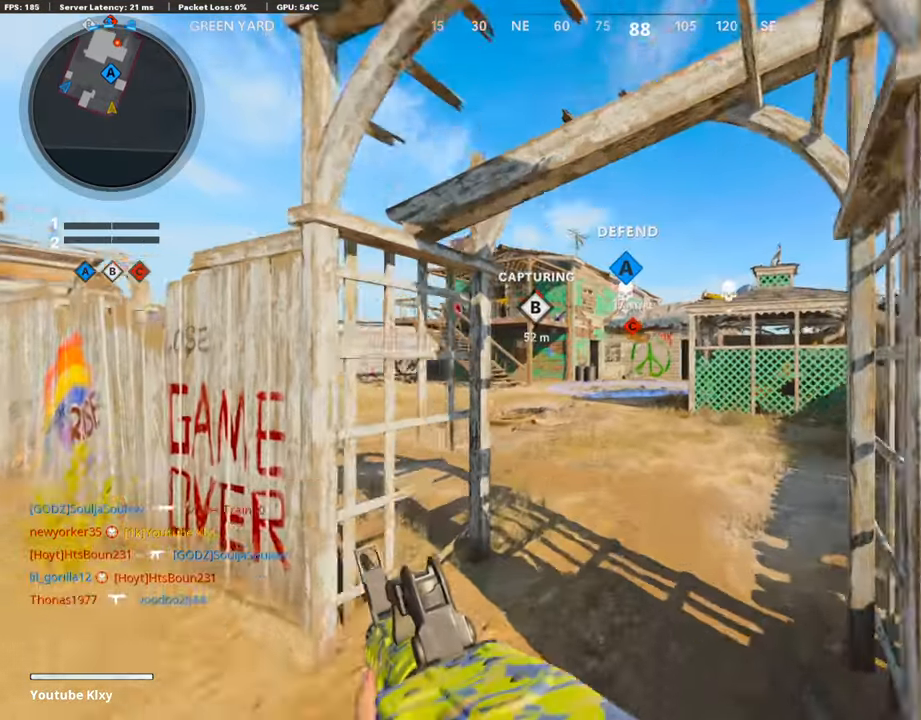
{"buttons": ["L1"], "left_stick": "up", "right_stick": "center", "events": [[303, "CROSS", "down"], [420, "CROSS", "up"], [454, "L1", "down"]]}
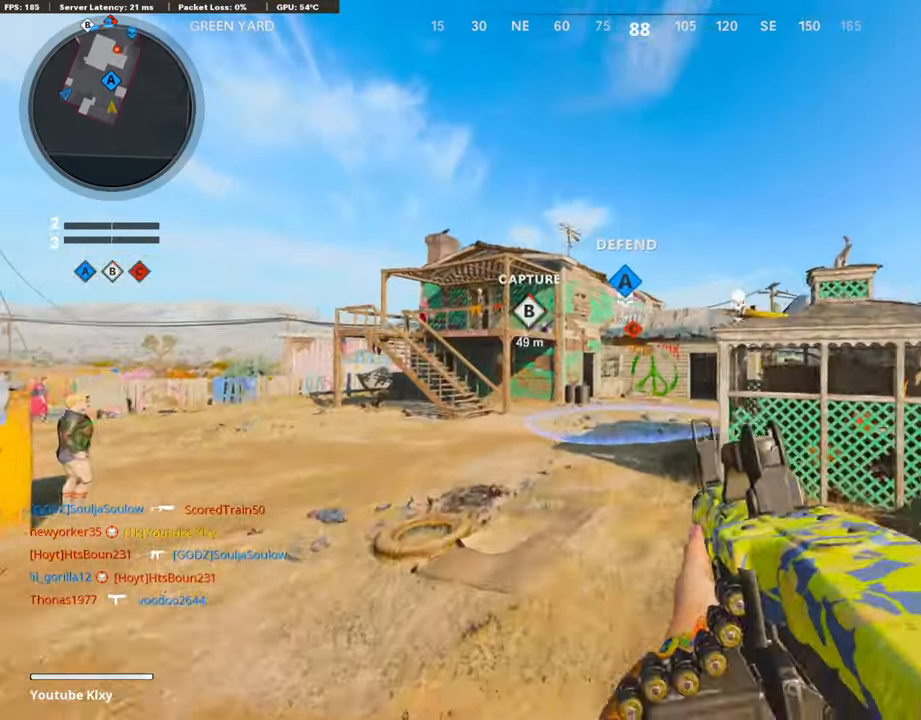
{"buttons": ["TRIANGLE", "L3"], "left_stick": "up-left", "right_stick": "center", "events": [[68, "left_stick", "up-right"], [219, "left_stick", "up-left"], [303, "L1", "up"], [403, "L3", "down"], [420, "TRIANGLE", "down"]]}
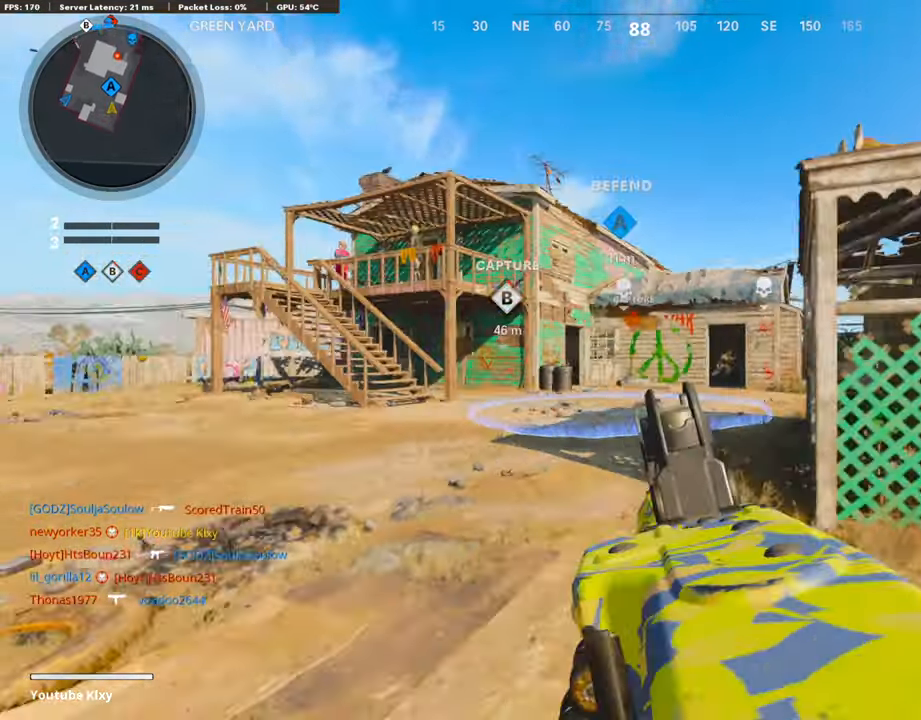
{"buttons": ["L1"], "left_stick": "up-right", "right_stick": "center", "events": [[34, "TRIANGLE", "up"], [51, "L3", "up"], [84, "TRIANGLE", "down"], [151, "L3", "down"], [202, "TRIANGLE", "up"], [202, "left_stick", "up"], [319, "L3", "up"], [336, "L1", "down"], [353, "right_stick", "right"], [387, "left_stick", "up-right"], [437, "right_stick", "center"]]}
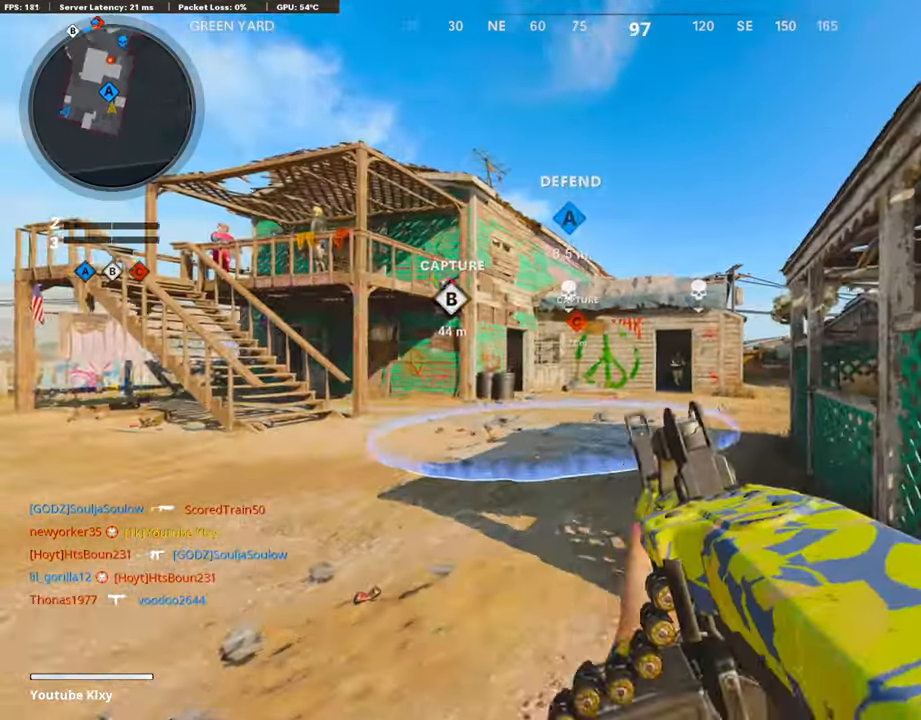
{"buttons": ["L1", "R1"], "left_stick": "up-left", "right_stick": "right", "events": [[219, "right_stick", "right"], [353, "R1", "down"], [504, "left_stick", "up-left"]]}
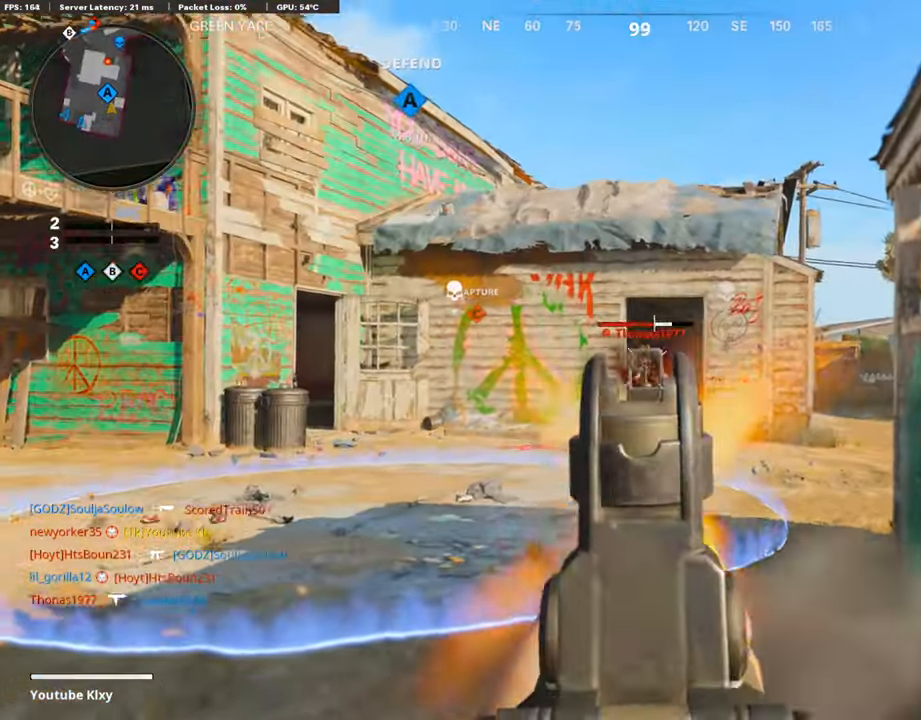
{"buttons": ["L3"], "left_stick": "up", "right_stick": "center", "events": [[51, "left_stick", "left"], [101, "right_stick", "center"], [286, "right_stick", "down"], [320, "L1", "up"], [320, "R1", "up"], [336, "left_stick", "up-left"], [370, "right_stick", "center"], [387, "L3", "down"], [454, "left_stick", "up"]]}
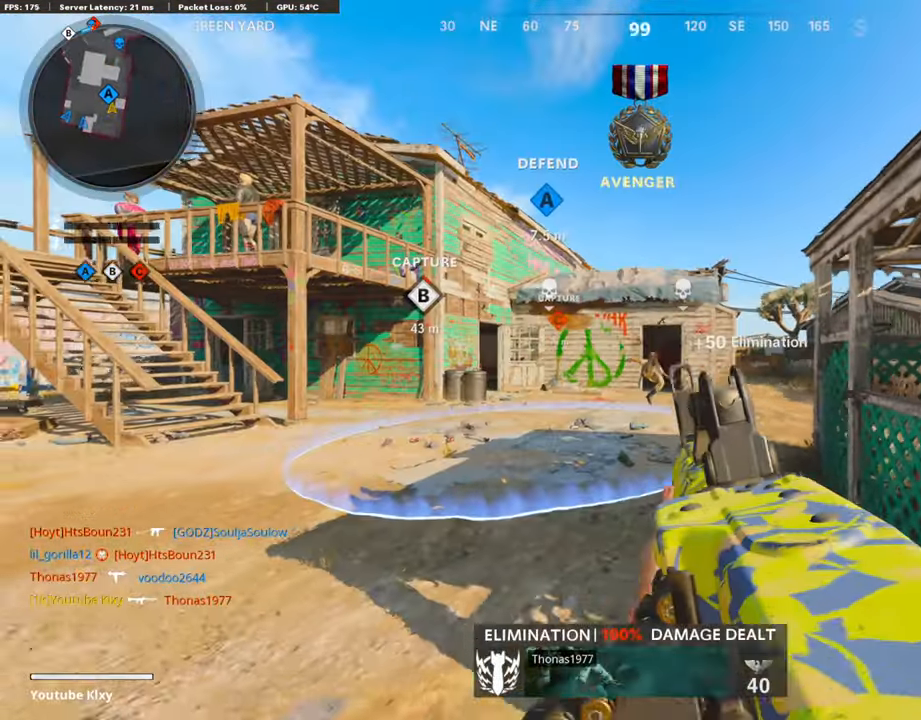
{"buttons": [], "left_stick": "up", "right_stick": "center", "events": [[34, "right_stick", "down-right"], [169, "L3", "up"], [169, "right_stick", "center"], [253, "TRIANGLE", "down"], [337, "TRIANGLE", "up"], [387, "TRIANGLE", "down"], [488, "TRIANGLE", "up"]]}
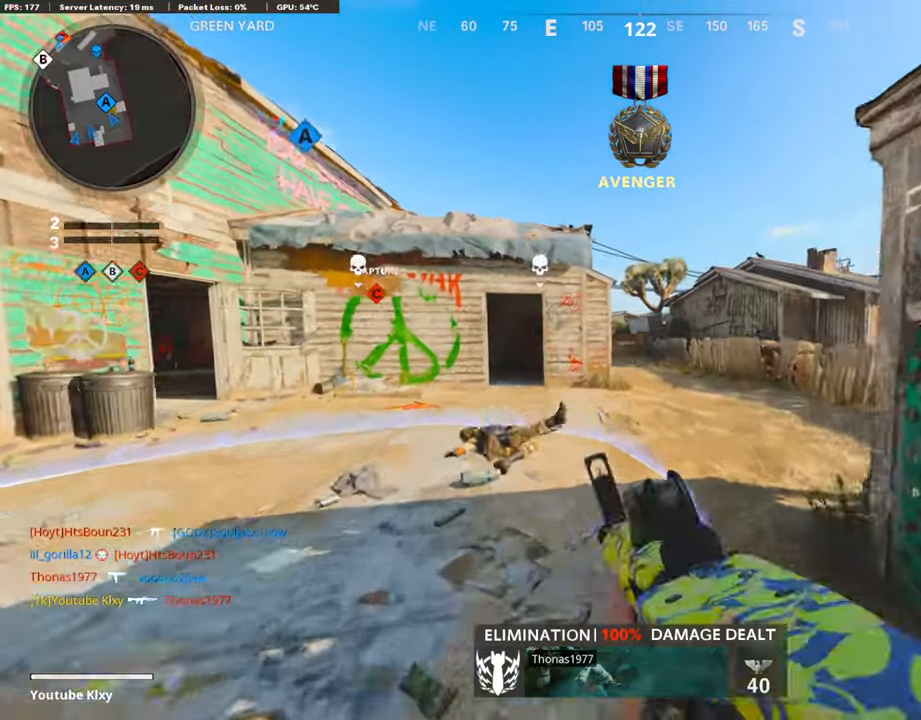
{"buttons": [], "left_stick": "up", "right_stick": "center", "events": [[50, "SQUARE", "down"], [168, "SQUARE", "up"]]}
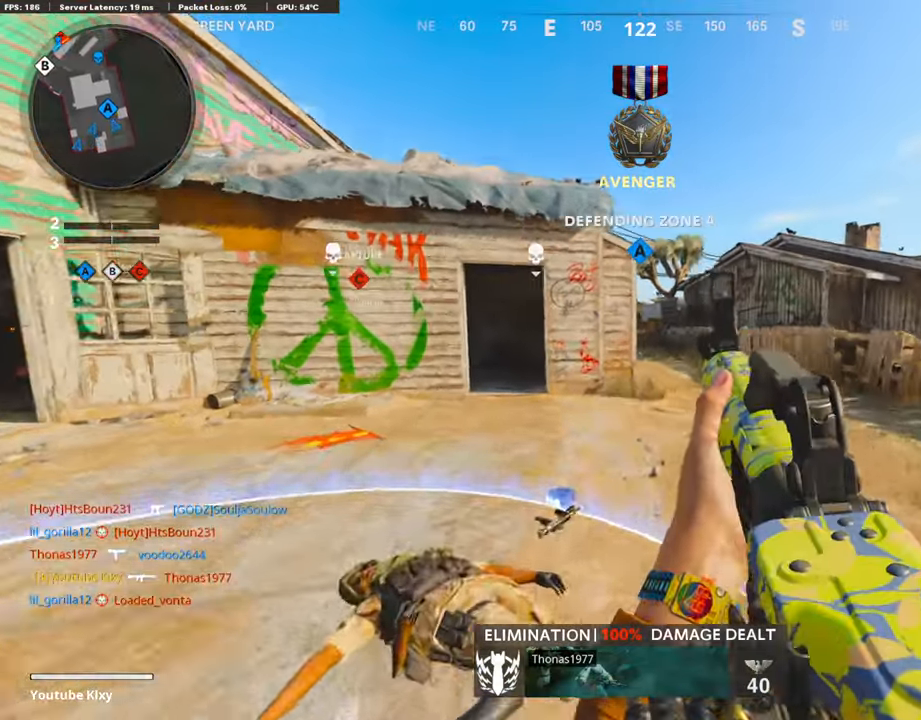
{"buttons": ["TRIANGLE"], "left_stick": "up", "right_stick": "center", "events": [[319, "TRIANGLE", "down"], [403, "TRIANGLE", "up"], [487, "TRIANGLE", "down"]]}
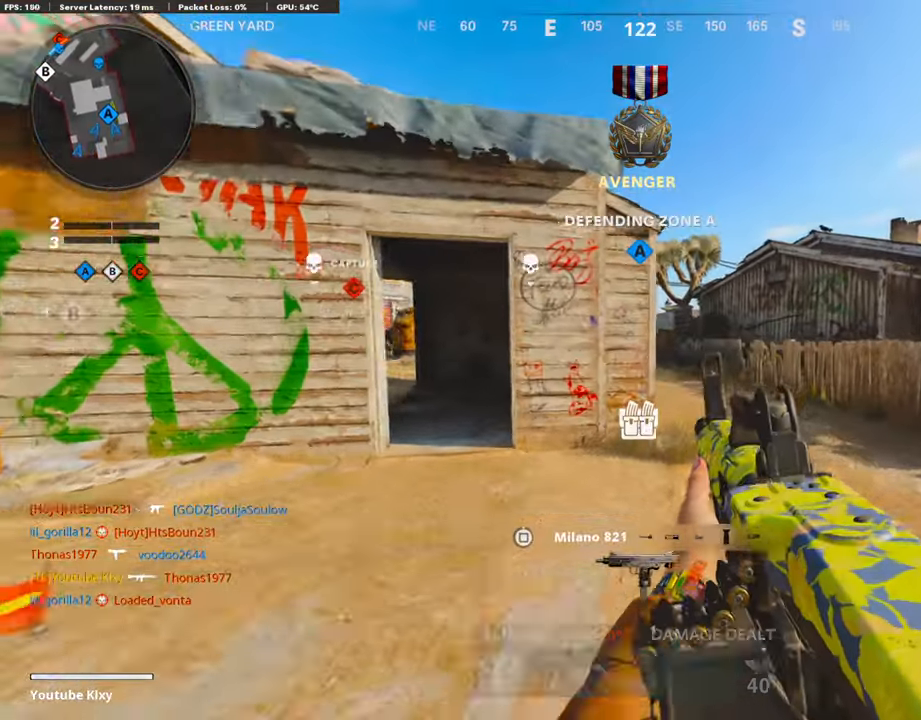
{"buttons": [], "left_stick": "up-right", "right_stick": "center", "events": [[16, "TRIANGLE", "up"], [67, "L3", "down"], [67, "left_stick", "up-right"], [268, "right_stick", "left"], [336, "R3", "down"], [369, "L3", "up"], [403, "right_stick", "center"], [420, "R3", "up"]]}
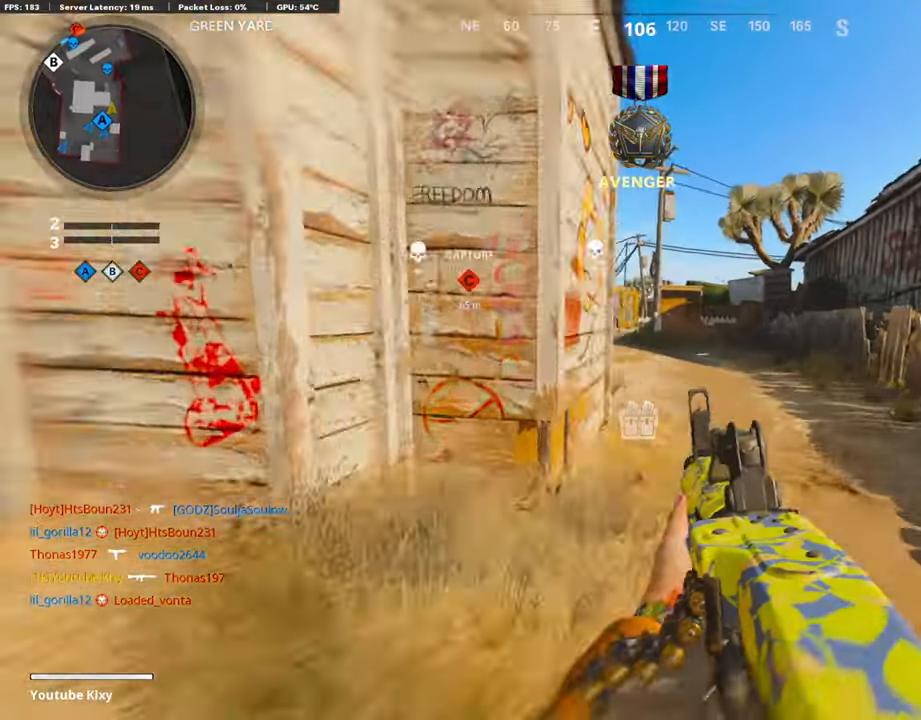
{"buttons": [], "left_stick": "up-right", "right_stick": "left", "events": [[33, "L3", "down"], [50, "R3", "down"], [117, "R3", "up"], [134, "L3", "up"], [386, "right_stick", "left"]]}
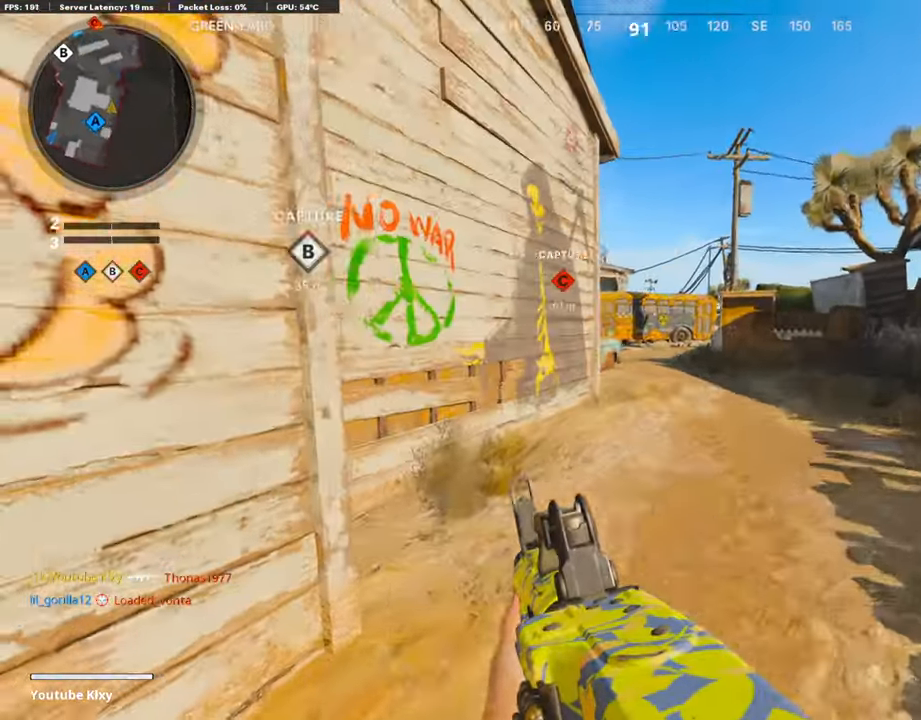
{"buttons": ["R2", "R3"], "left_stick": "right", "right_stick": "center", "events": [[67, "right_stick", "center"], [117, "CROSS", "down"], [184, "CROSS", "up"], [336, "R2", "down"], [386, "R3", "down"], [453, "left_stick", "right"]]}
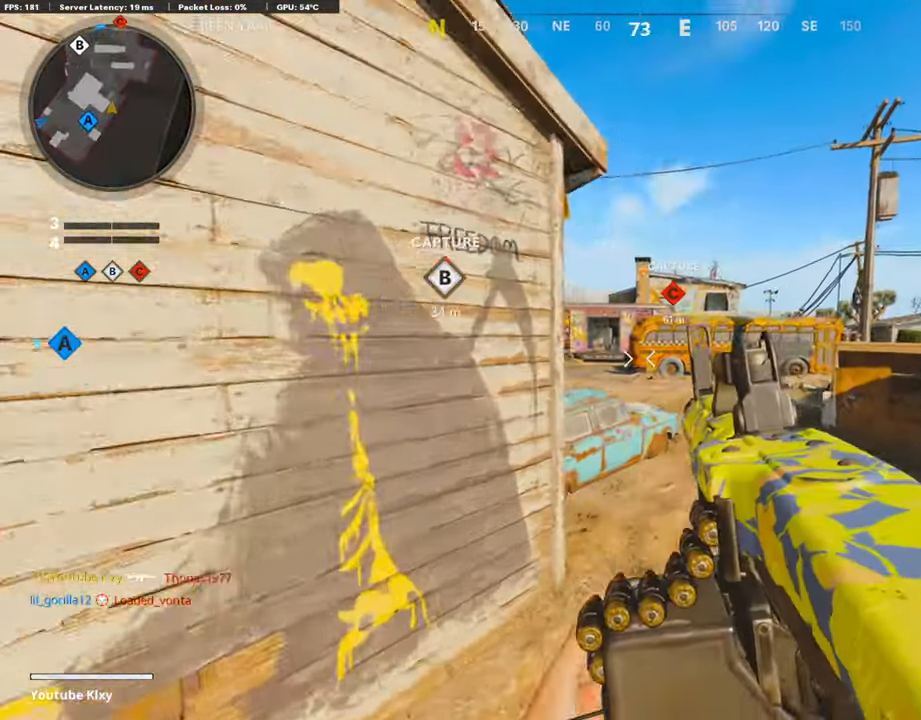
{"buttons": ["CROSS"], "left_stick": "right", "right_stick": "center", "events": [[50, "right_stick", "up-left"], [269, "R3", "up"], [420, "R2", "up"], [487, "right_stick", "center"], [504, "CROSS", "down"]]}
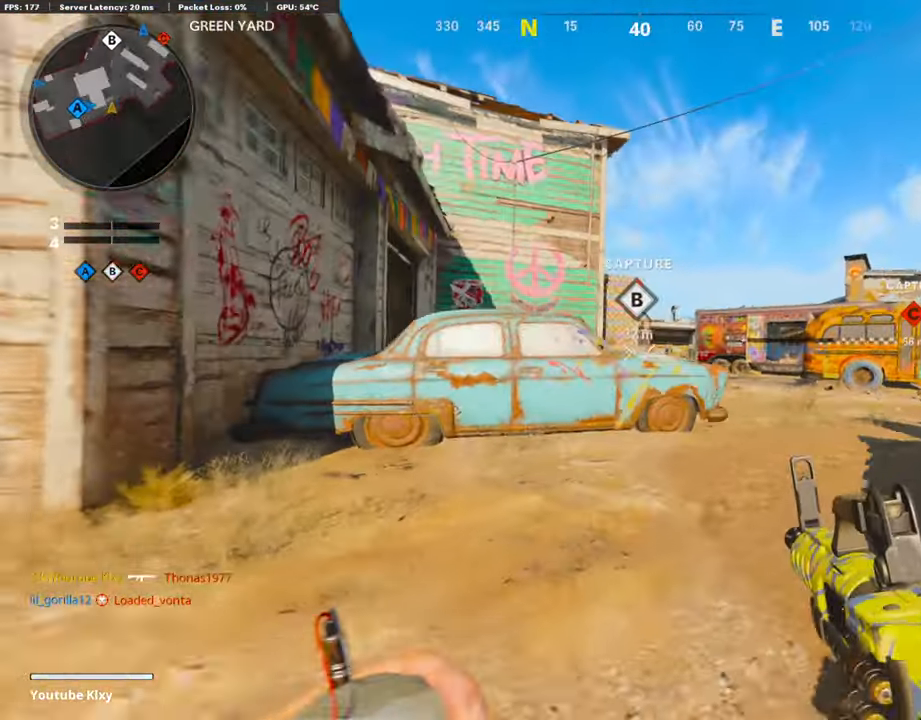
{"buttons": [], "left_stick": "up", "right_stick": "center", "events": [[134, "CROSS", "up"], [487, "left_stick", "up"]]}
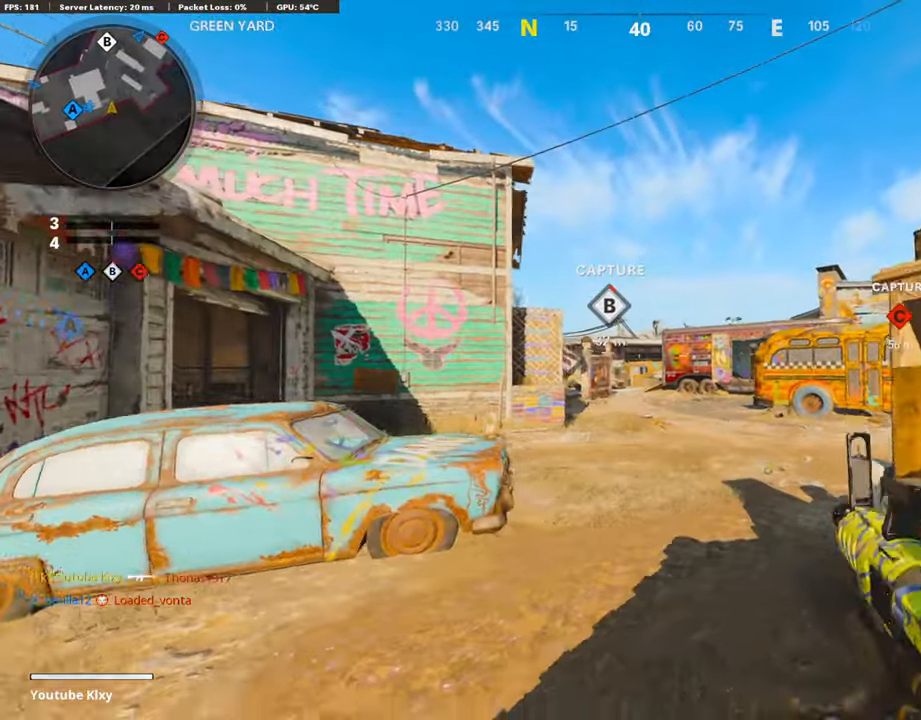
{"buttons": [], "left_stick": "up", "right_stick": "right", "events": [[50, "L3", "down"], [252, "L3", "up"], [352, "right_stick", "down-right"], [436, "right_stick", "right"]]}
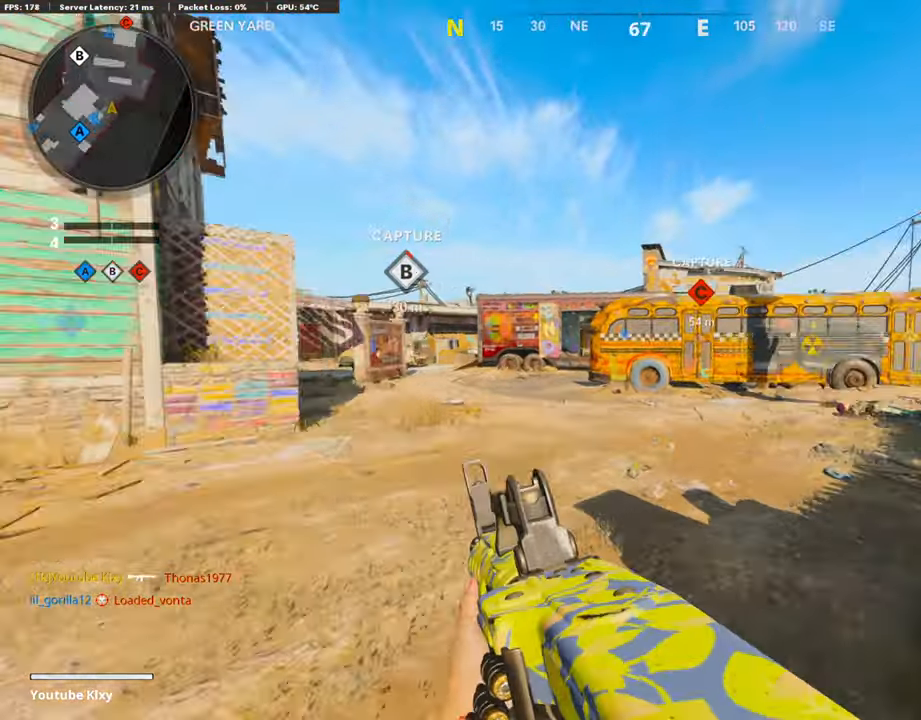
{"buttons": ["R3"], "left_stick": "up", "right_stick": "center", "events": [[33, "right_stick", "center"], [453, "R3", "down"]]}
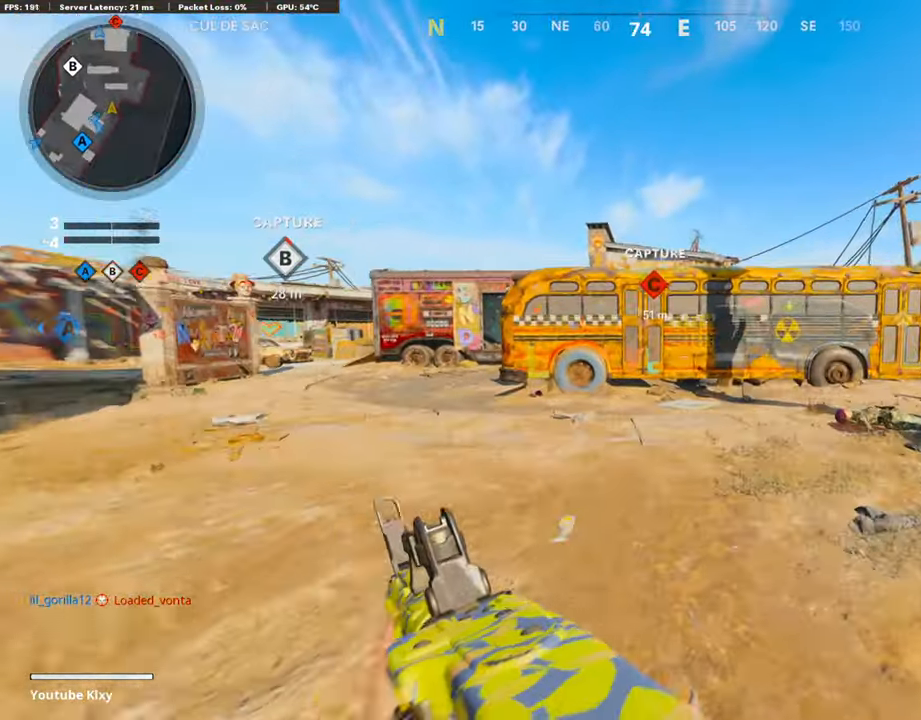
{"buttons": ["L1"], "left_stick": "right", "right_stick": "center", "events": [[33, "right_stick", "left"], [134, "R3", "up"], [235, "left_stick", "up-right"], [286, "right_stick", "center"], [319, "CROSS", "down"], [353, "L1", "down"], [353, "left_stick", "right"], [420, "CROSS", "up"]]}
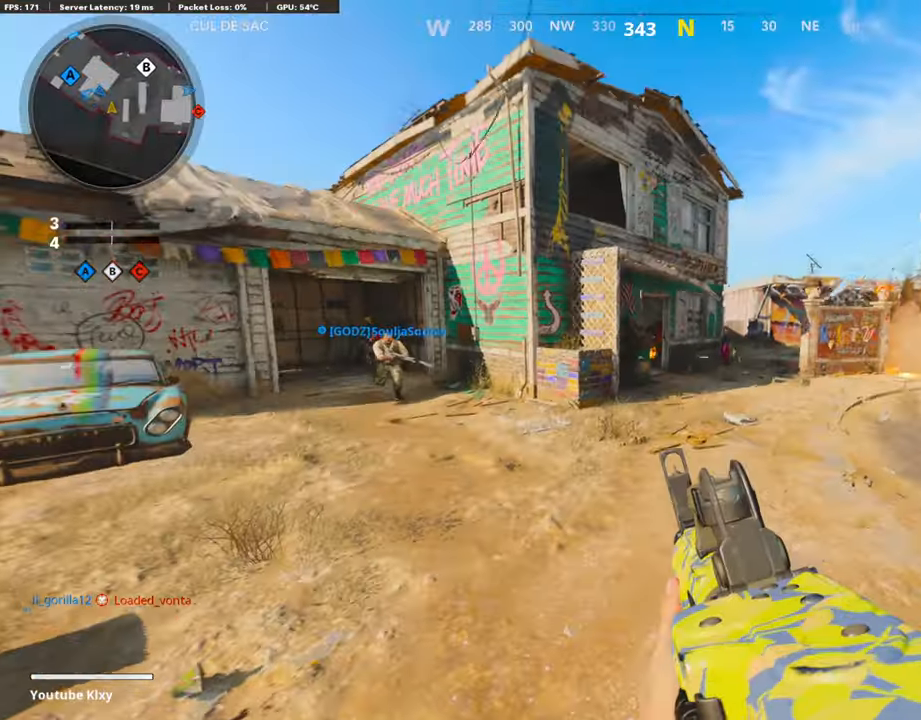
{"buttons": ["L1"], "left_stick": "down-right", "right_stick": "up", "events": [[17, "left_stick", "down-right"], [101, "right_stick", "left"], [218, "right_stick", "center"], [353, "right_stick", "up"]]}
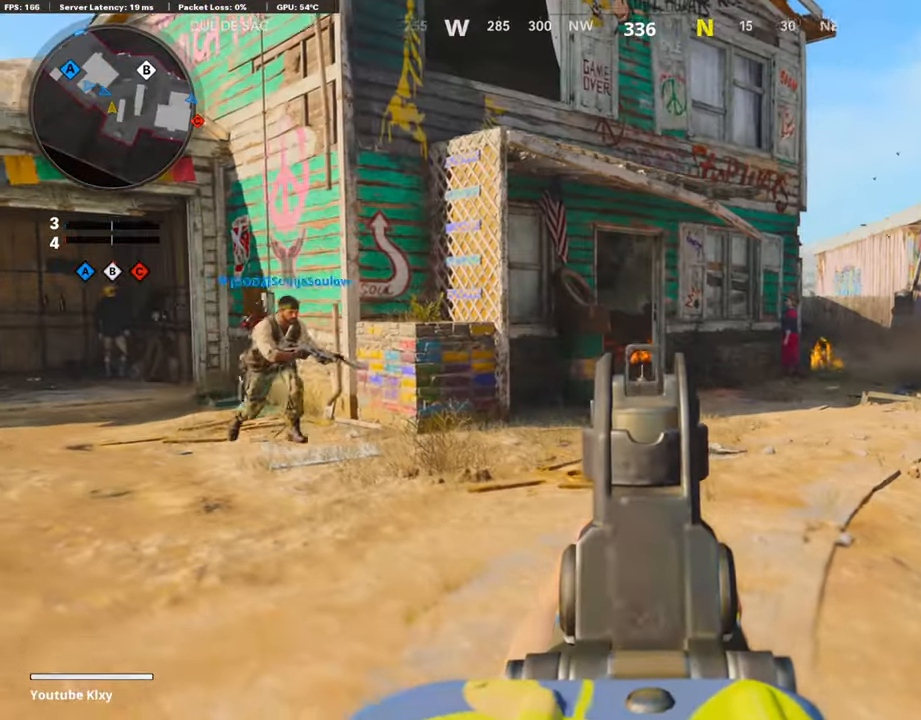
{"buttons": ["L3"], "left_stick": "up-right", "right_stick": "right", "events": [[168, "L1", "up"], [235, "right_stick", "right"], [420, "left_stick", "up-right"], [487, "L3", "down"]]}
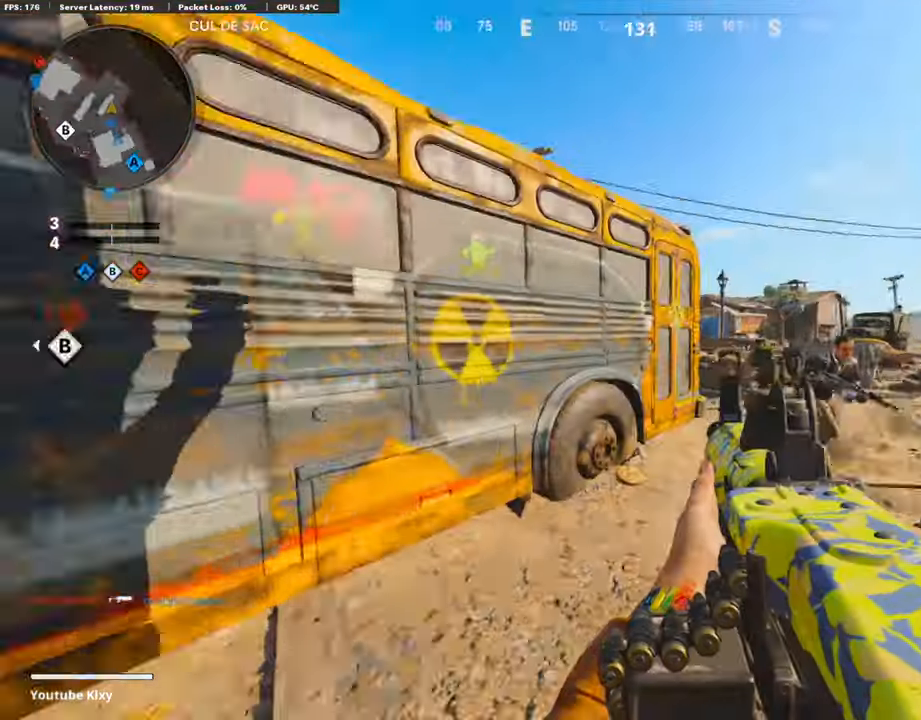
{"buttons": ["R3"], "left_stick": "up-right", "right_stick": "center", "events": [[67, "right_stick", "center"], [168, "L3", "up"], [285, "right_stick", "left"], [386, "right_stick", "center"], [487, "R3", "down"]]}
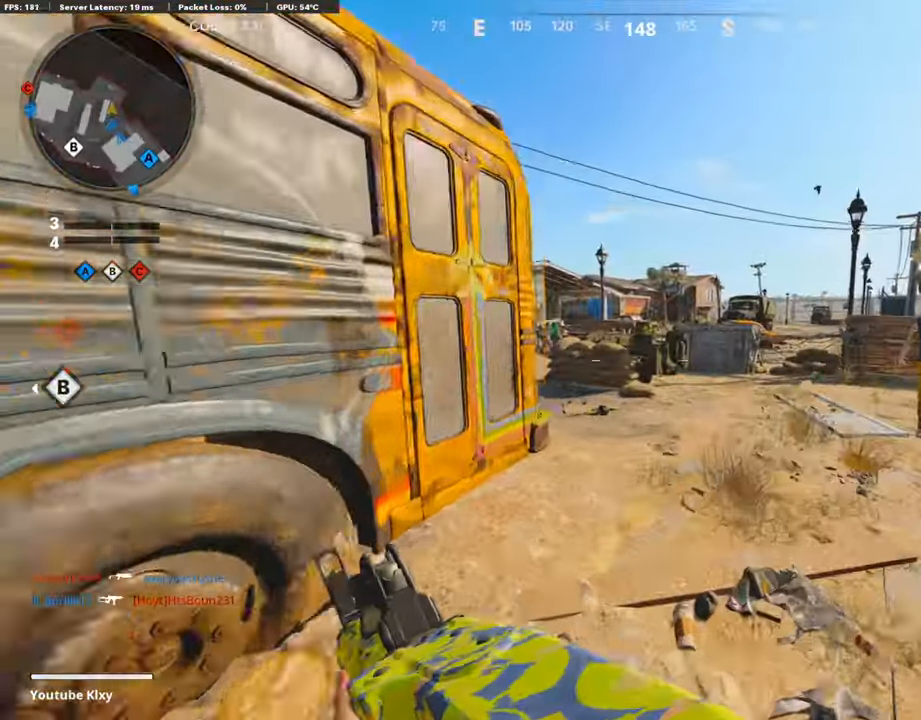
{"buttons": ["L1"], "left_stick": "right", "right_stick": "up-left", "events": [[168, "R3", "up"], [168, "right_stick", "right"], [218, "left_stick", "up"], [437, "L1", "down"], [487, "left_stick", "right"], [504, "right_stick", "up-left"]]}
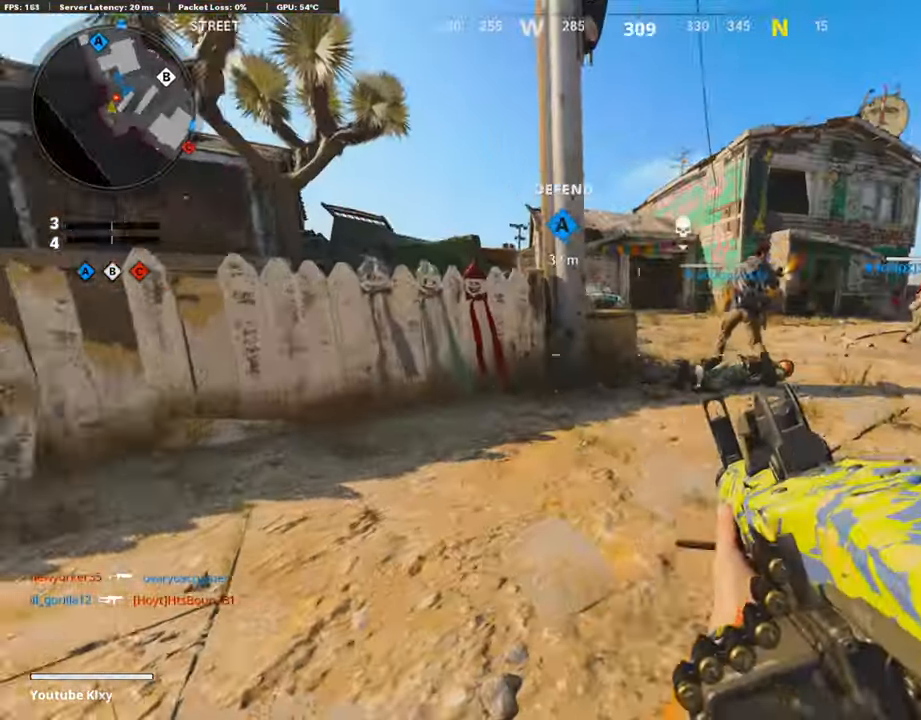
{"buttons": ["L1", "R1"], "left_stick": "left", "right_stick": "center", "events": [[67, "R1", "down"], [118, "right_stick", "up-right"], [336, "right_stick", "left"], [403, "left_stick", "left"], [470, "right_stick", "center"]]}
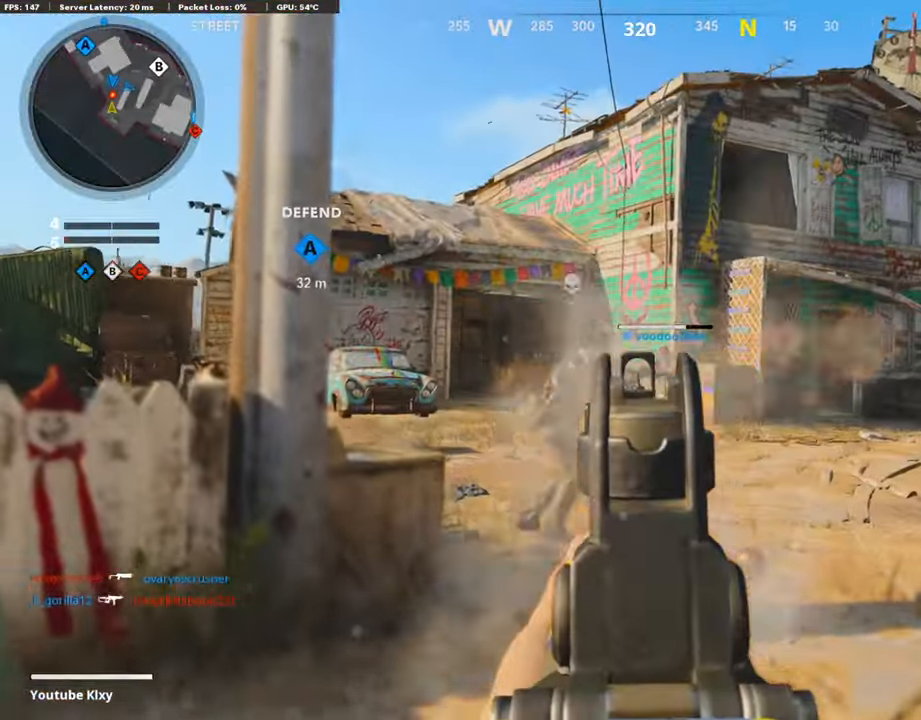
{"buttons": ["L1", "R1"], "left_stick": "center", "right_stick": "down", "events": [[84, "right_stick", "left"], [218, "right_stick", "center"], [269, "left_stick", "right"], [302, "right_stick", "down"], [504, "left_stick", "center"]]}
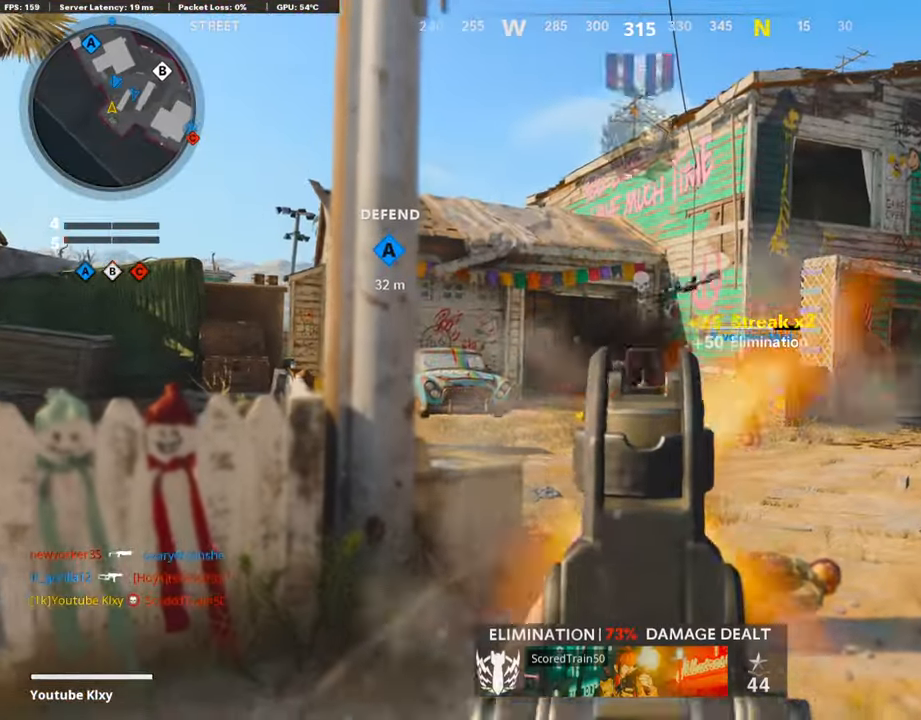
{"buttons": ["L3"], "left_stick": "up-right", "right_stick": "center", "events": [[67, "L1", "up"], [84, "R1", "up"], [84, "left_stick", "up"], [84, "right_stick", "right"], [151, "L3", "down"], [336, "L3", "up"], [353, "left_stick", "up-right"], [453, "right_stick", "center"], [470, "L3", "down"]]}
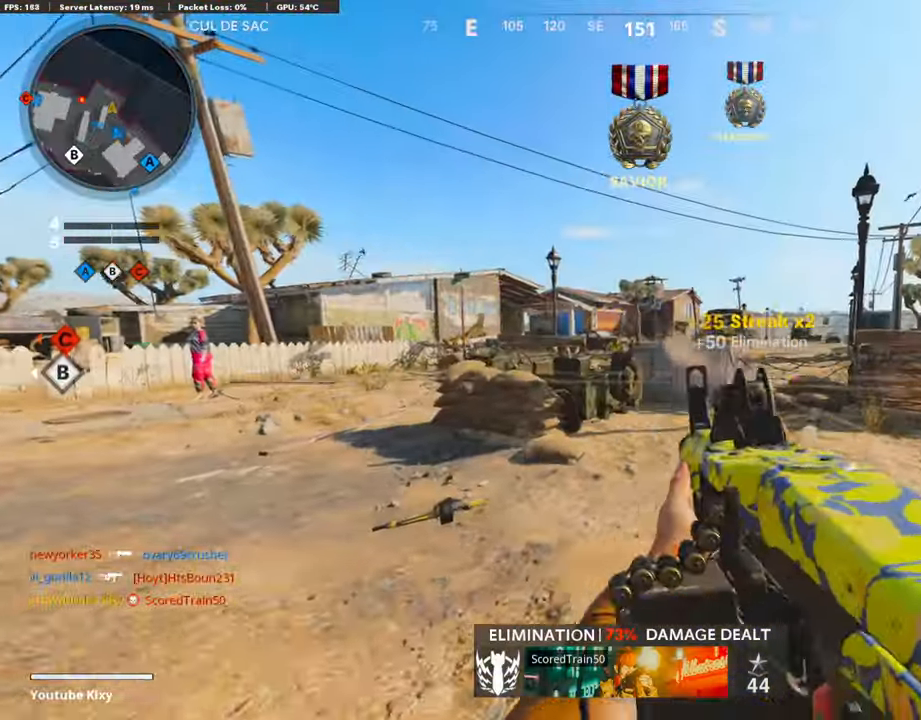
{"buttons": [], "left_stick": "up", "right_stick": "center", "events": [[84, "right_stick", "left"], [336, "R3", "down"], [453, "R3", "up"], [453, "right_stick", "center"], [470, "L3", "up"], [470, "left_stick", "up"]]}
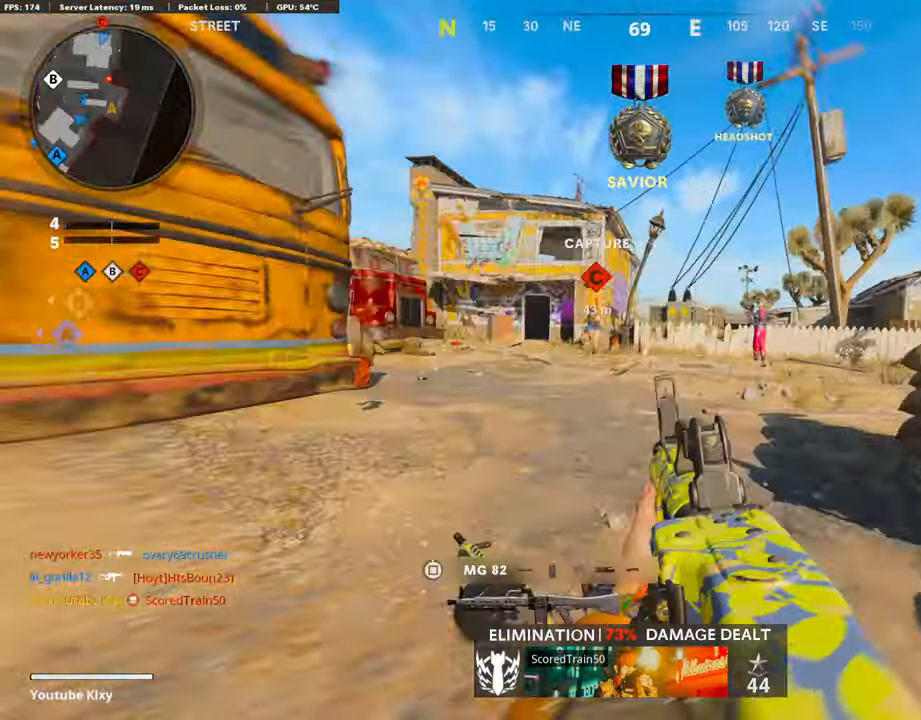
{"buttons": ["L1", "R1"], "left_stick": "left", "right_stick": "up-right", "events": [[50, "L1", "down"], [50, "right_stick", "up-left"], [84, "R3", "down"], [168, "R3", "up"], [218, "left_stick", "left"], [420, "R1", "down"], [470, "right_stick", "up-right"]]}
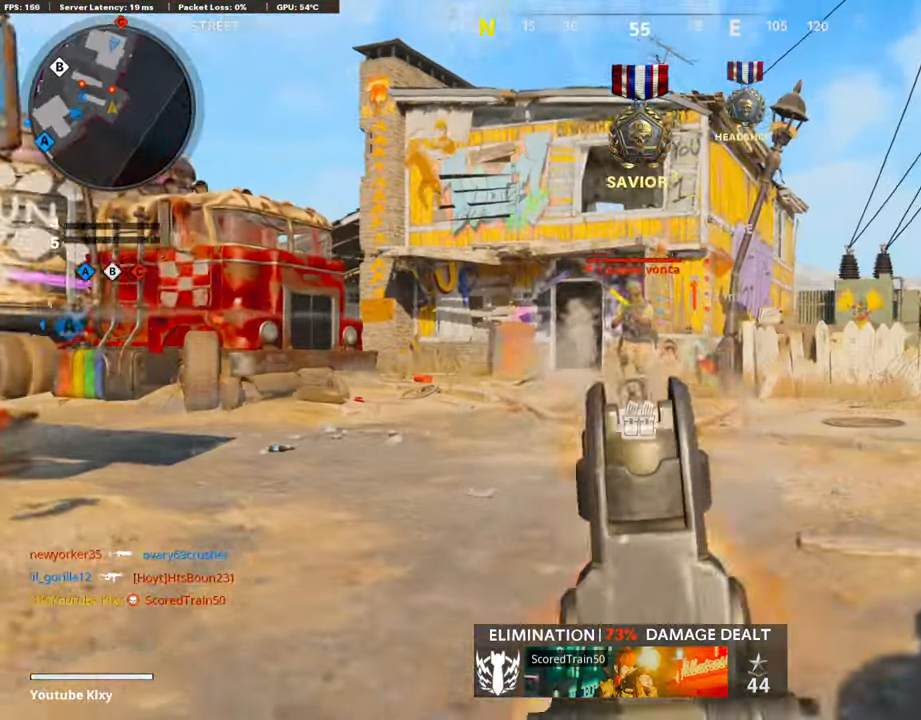
{"buttons": ["L1", "R1"], "left_stick": "left", "right_stick": "up-left", "events": [[17, "right_stick", "center"], [151, "right_stick", "up"], [303, "right_stick", "up-left"]]}
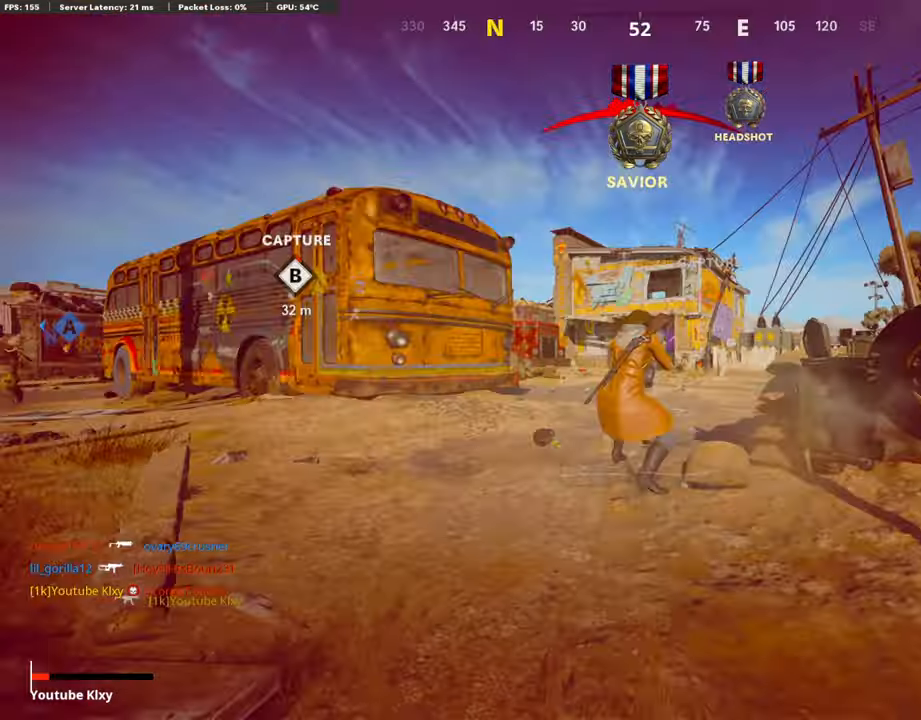
{"buttons": [], "left_stick": "center", "right_stick": "center", "events": [[118, "right_stick", "center"], [202, "right_stick", "left"], [235, "R1", "up"], [269, "L1", "up"], [353, "left_stick", "center"], [387, "right_stick", "center"]]}
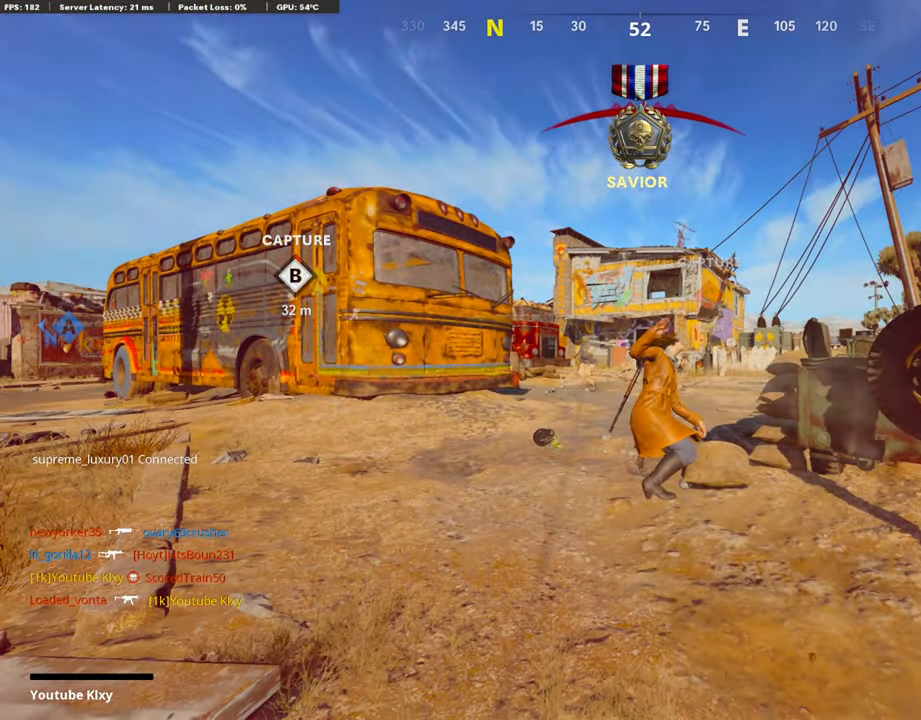
{"buttons": [], "left_stick": "center", "right_stick": "center", "events": []}
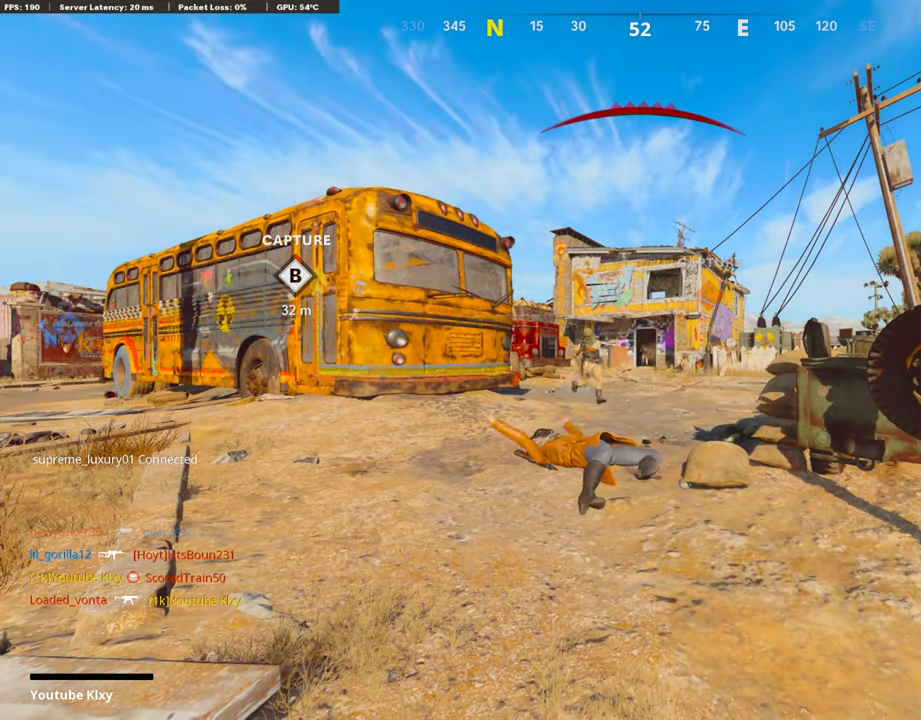
{"buttons": ["CROSS", "SQUARE"], "left_stick": "center", "right_stick": "center", "events": [[437, "SQUARE", "down"], [471, "CROSS", "down"]]}